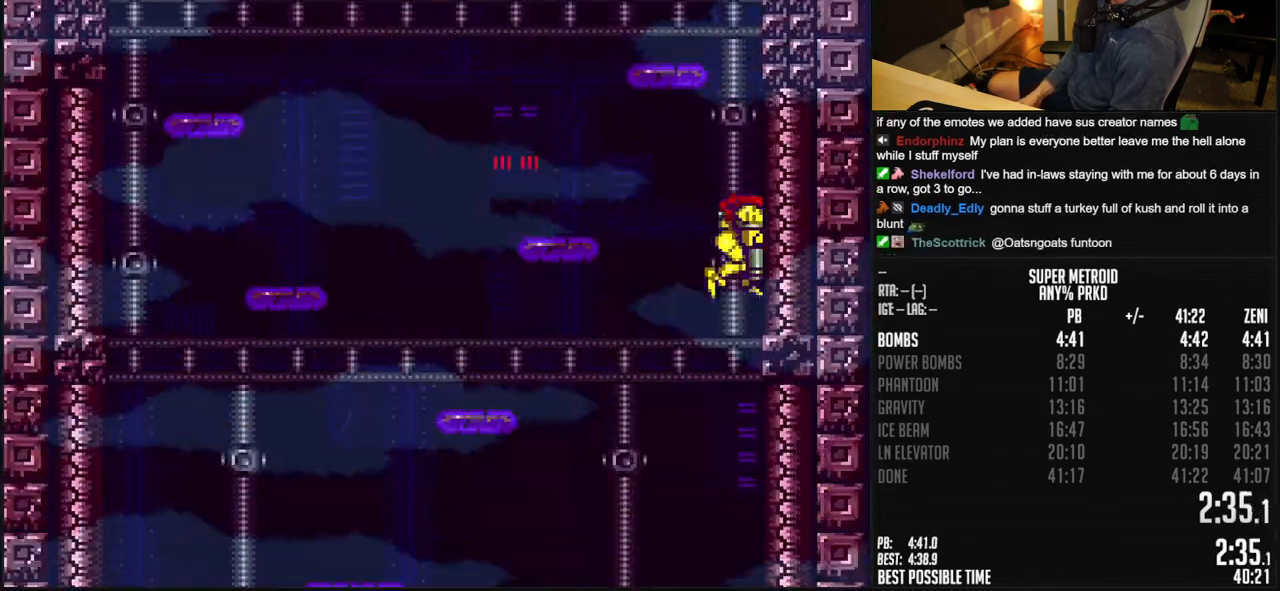
Gameplay with a controller (Nintendo layout); each line is a JSON object with the inputs held at the frame after it. "events" lists button and stick changes between this image and that frame as [ms after this image, input, new state], when the widget could be followed in between. Not read: L3 R3.
{"buttons": ["B", "DPAD_DOWN"], "events": [[33, "X", "down"], [133, "X", "up"], [300, "X", "down"], [400, "X", "up"]]}
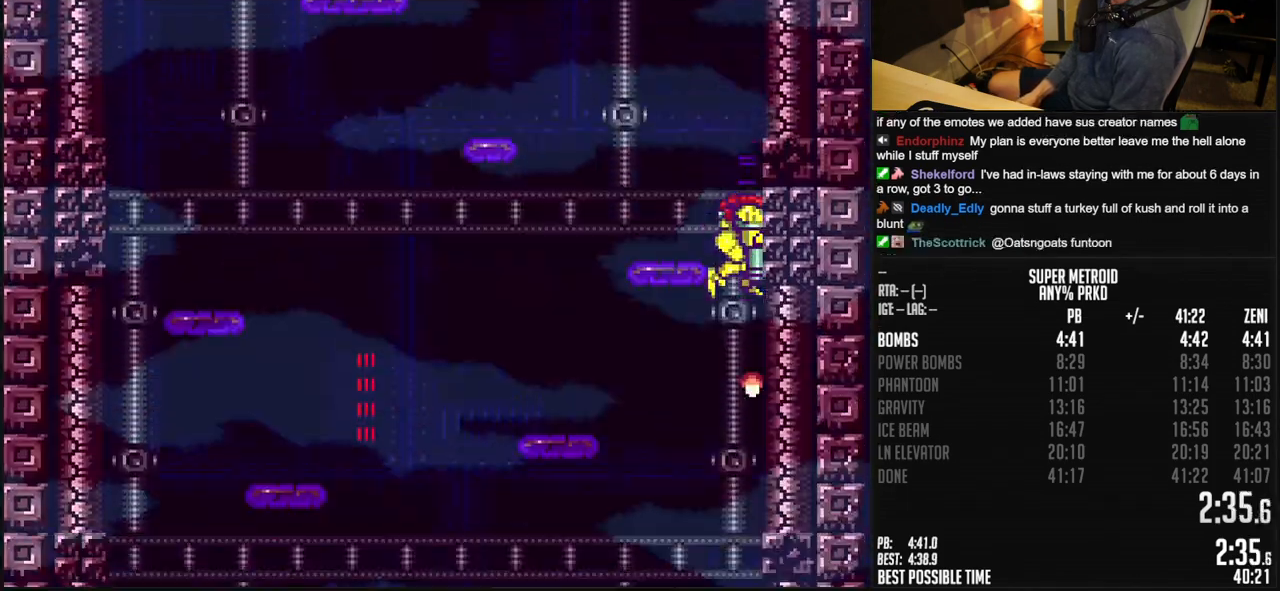
{"buttons": ["B", "DPAD_DOWN"], "events": [[83, "X", "down"], [183, "X", "up"], [333, "X", "down"], [450, "X", "up"]]}
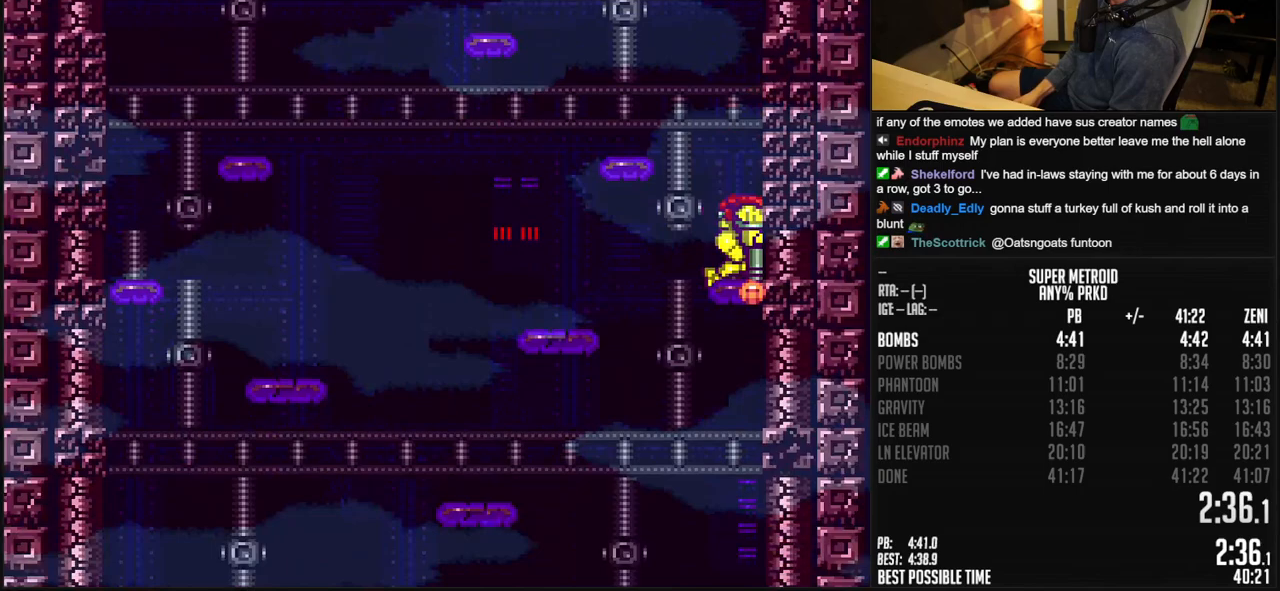
{"buttons": ["B", "R1", "DPAD_RIGHT"], "events": [[417, "DPAD_RIGHT", "down"], [450, "DPAD_DOWN", "up"], [450, "R1", "down"]]}
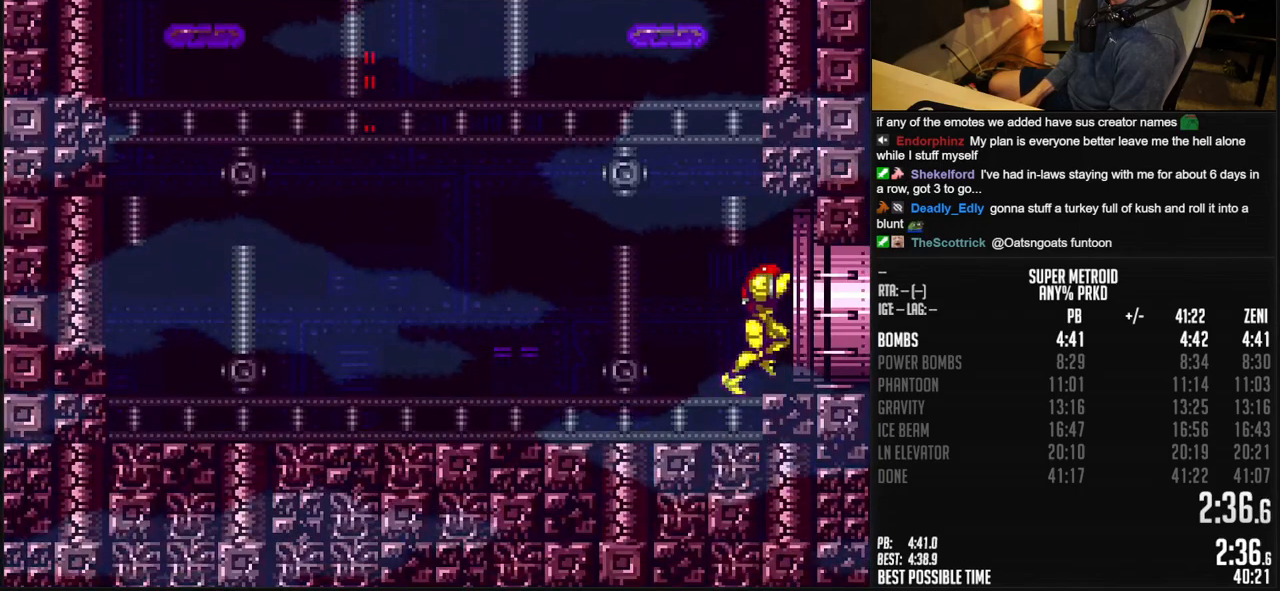
{"buttons": ["B", "DPAD_RIGHT"], "events": [[17, "R1", "up"]]}
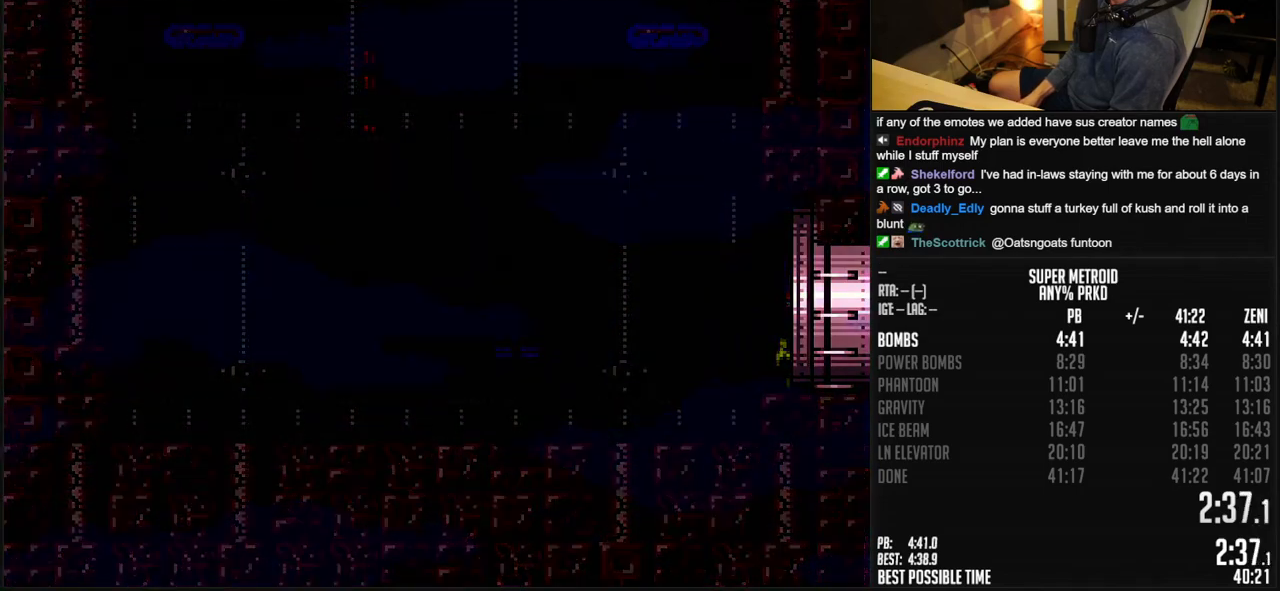
{"buttons": ["B"], "events": [[500, "DPAD_RIGHT", "up"]]}
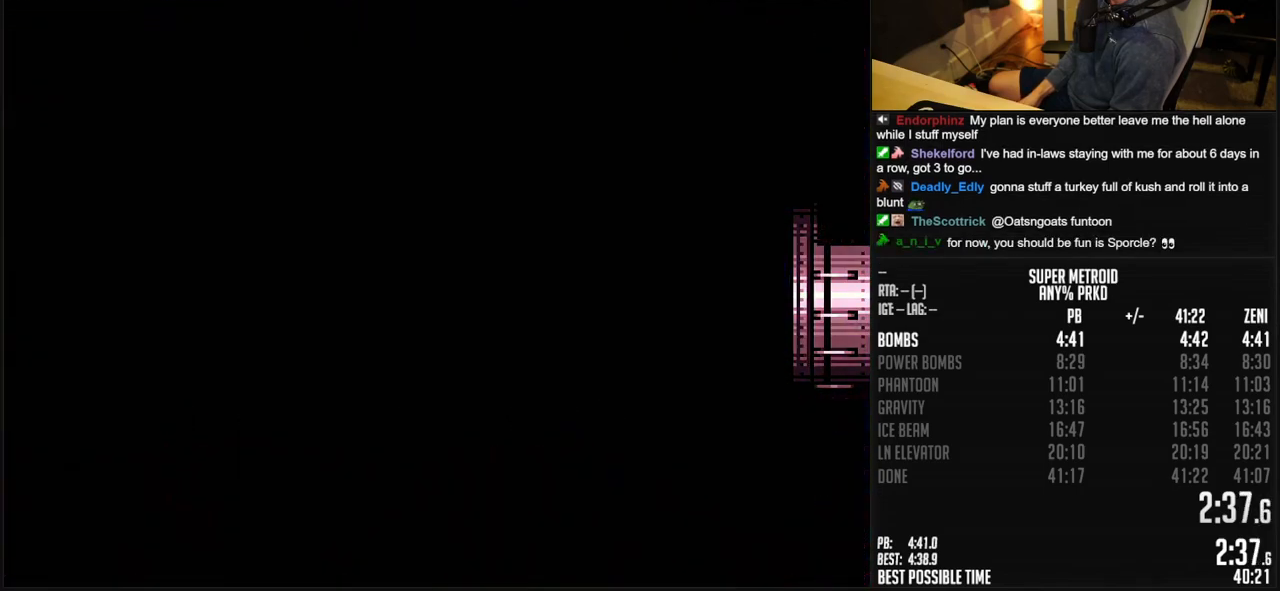
{"buttons": ["B"], "events": [[333, "DPAD_RIGHT", "down"], [483, "DPAD_RIGHT", "up"]]}
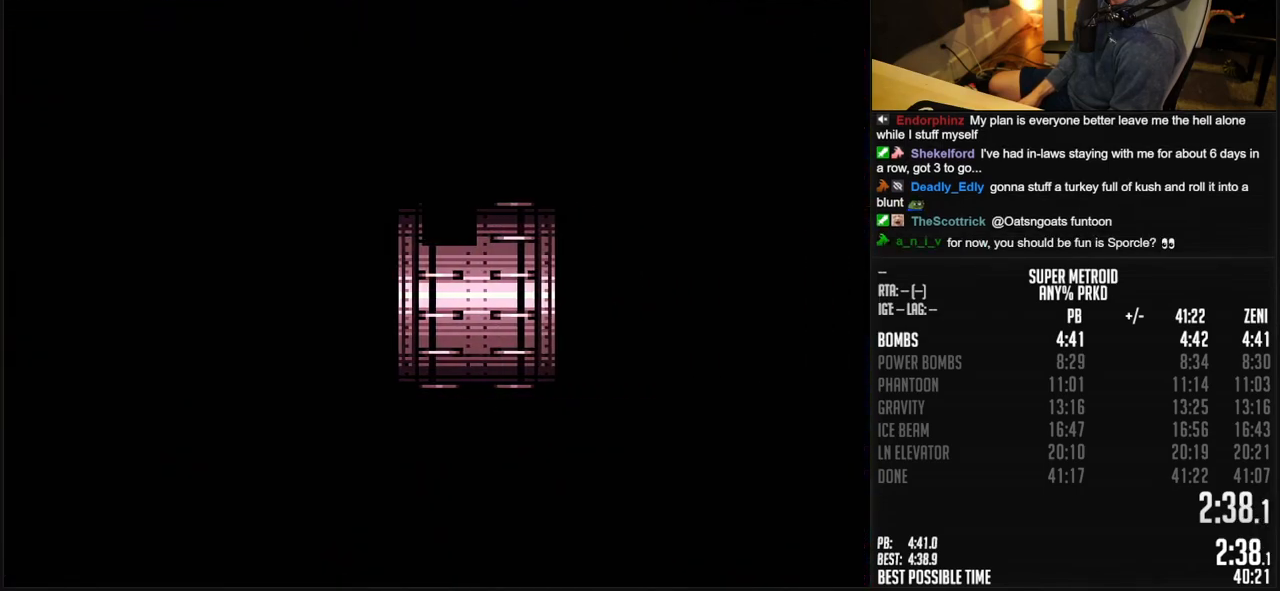
{"buttons": ["B"], "events": [[200, "DPAD_RIGHT", "down"], [250, "DPAD_RIGHT", "up"], [367, "DPAD_RIGHT", "down"], [450, "DPAD_RIGHT", "up"]]}
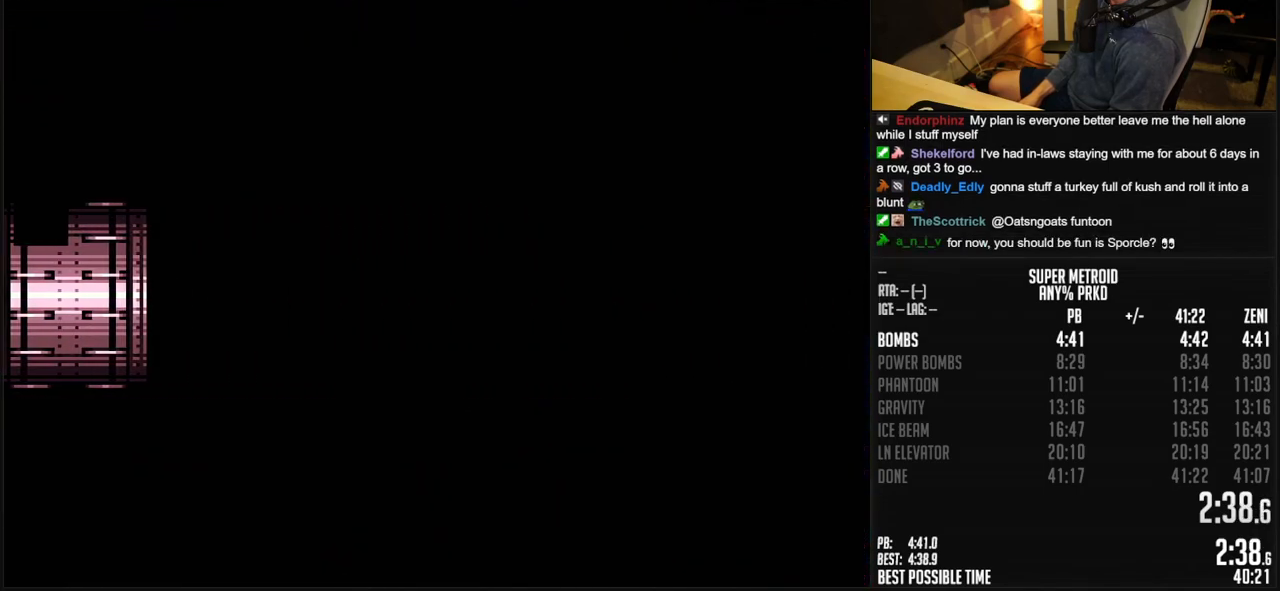
{"buttons": ["B", "DPAD_RIGHT"], "events": [[67, "DPAD_RIGHT", "down"], [100, "DPAD_RIGHT", "up"], [417, "DPAD_RIGHT", "down"]]}
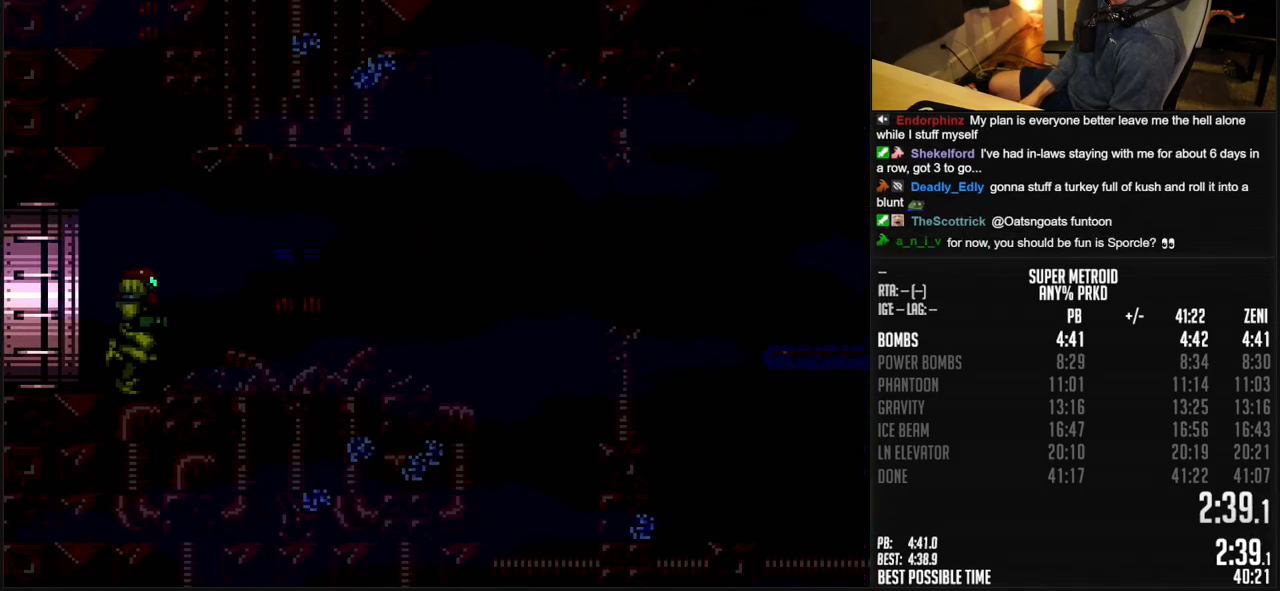
{"buttons": ["B", "L1", "R1", "DPAD_RIGHT"], "events": [[283, "R1", "down"], [417, "R1", "up"], [467, "L1", "down"], [467, "R1", "down"]]}
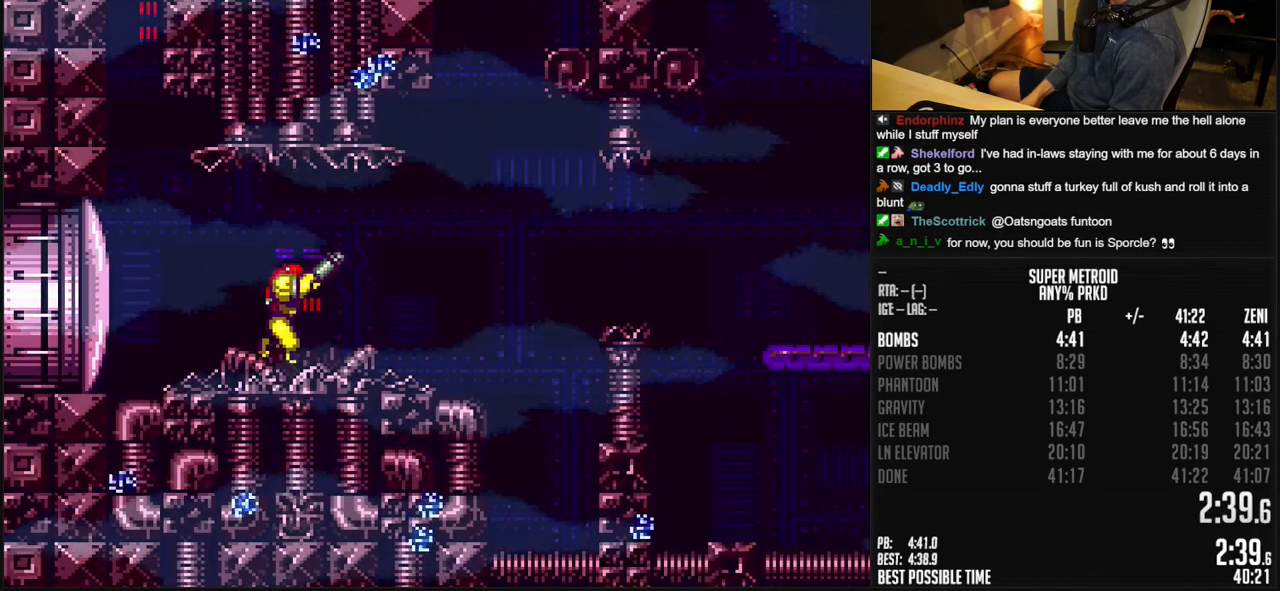
{"buttons": ["B", "DPAD_RIGHT"], "events": [[33, "R1", "up"], [50, "L1", "up"], [183, "A", "down"], [300, "A", "up"], [300, "B", "up"], [417, "B", "down"]]}
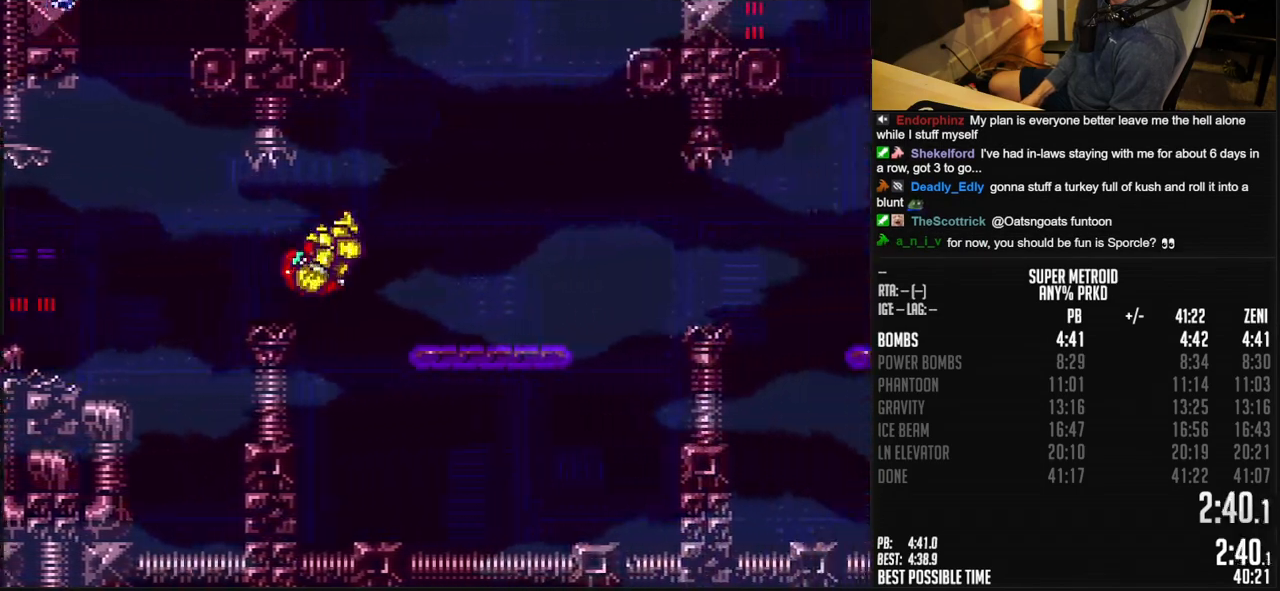
{"buttons": ["A", "B", "DPAD_RIGHT"], "events": [[83, "L1", "down"], [150, "L1", "up"], [433, "A", "down"]]}
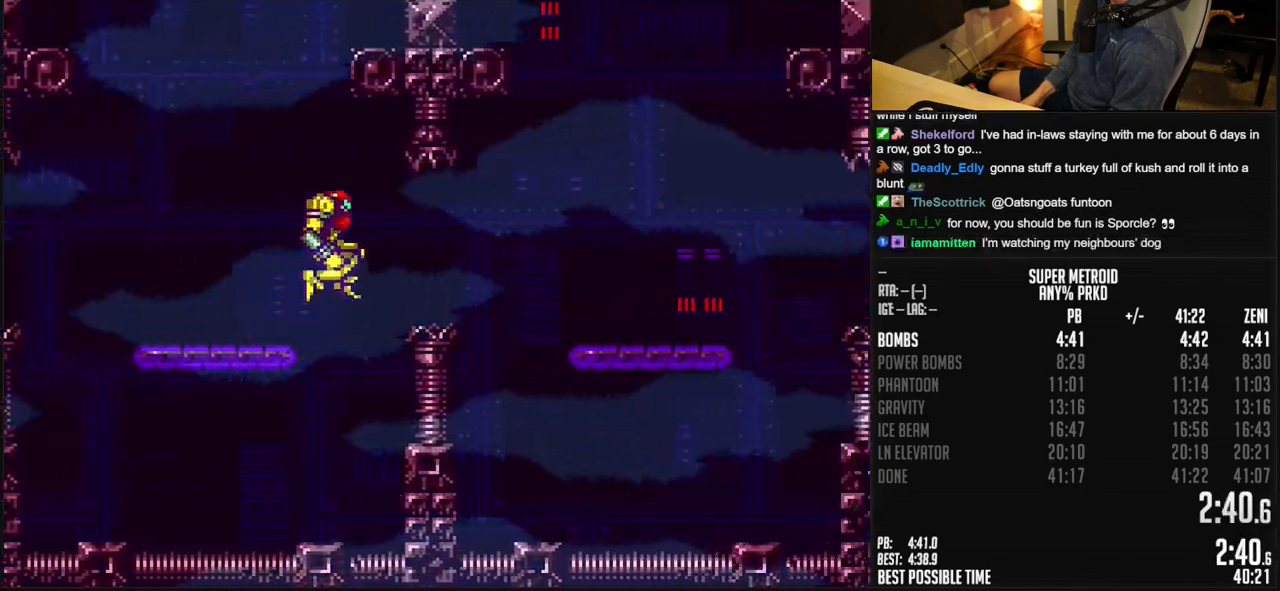
{"buttons": ["B", "X", "DPAD_RIGHT"], "events": [[50, "A", "up"], [50, "B", "up"], [200, "B", "down"], [483, "X", "down"]]}
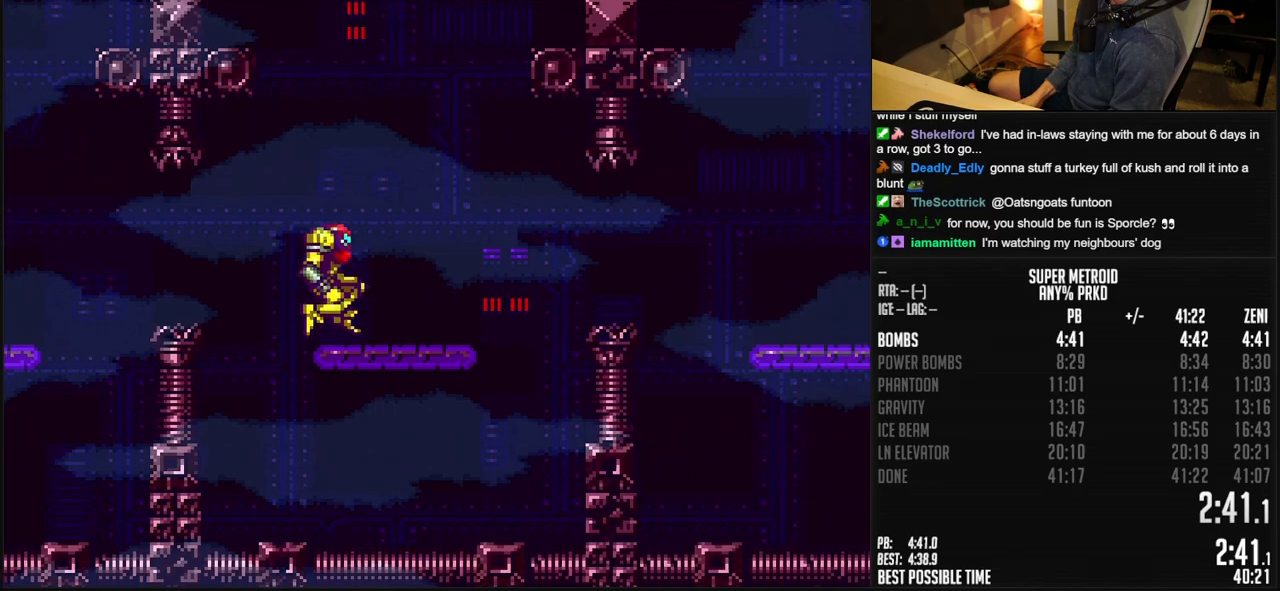
{"buttons": ["DPAD_RIGHT"], "events": [[83, "X", "up"], [267, "A", "down"], [400, "A", "up"], [400, "B", "up"]]}
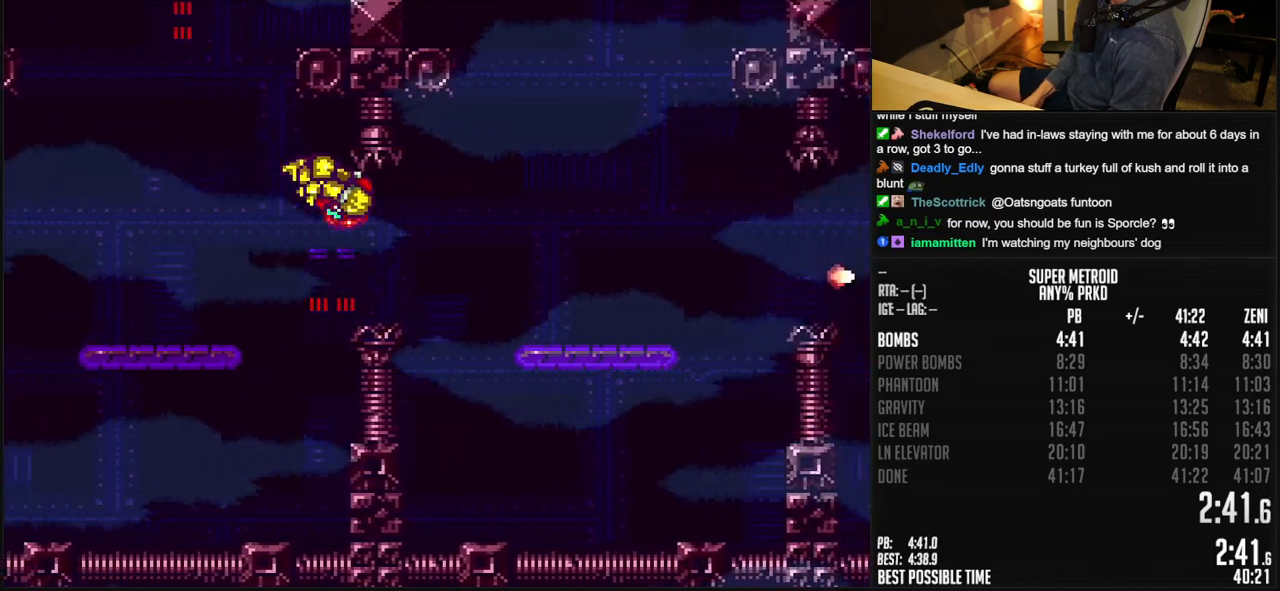
{"buttons": ["B", "DPAD_RIGHT"], "events": [[17, "B", "down"], [333, "X", "down"], [467, "X", "up"]]}
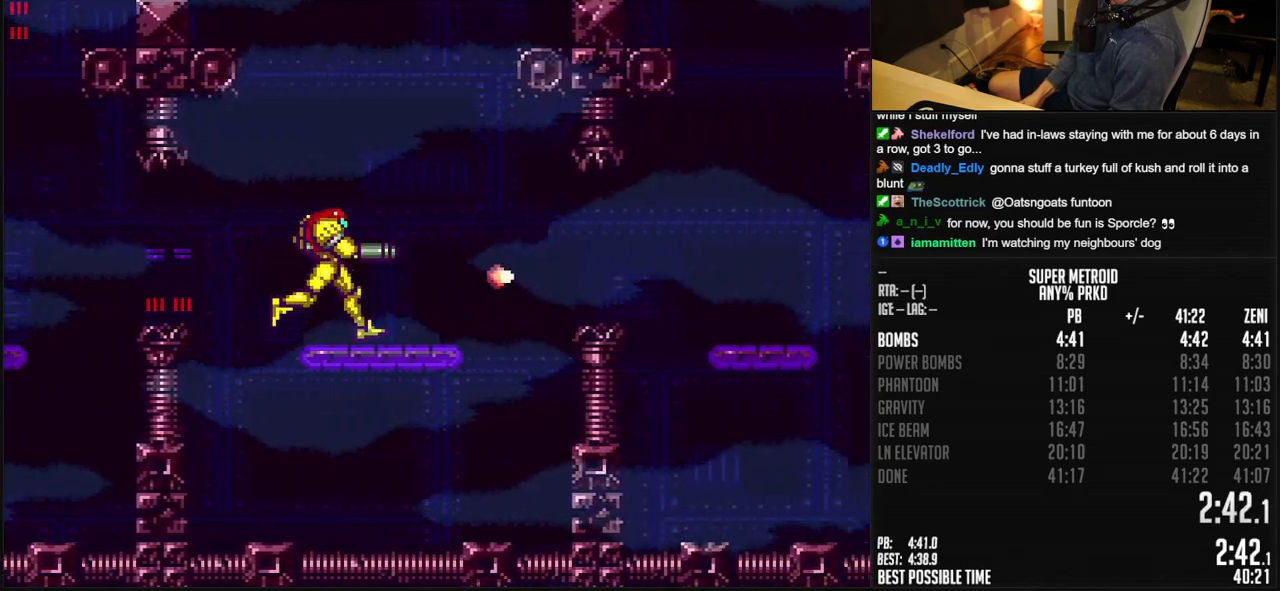
{"buttons": ["B", "DPAD_RIGHT"], "events": [[150, "A", "down"], [267, "A", "up"], [267, "B", "up"], [400, "B", "down"]]}
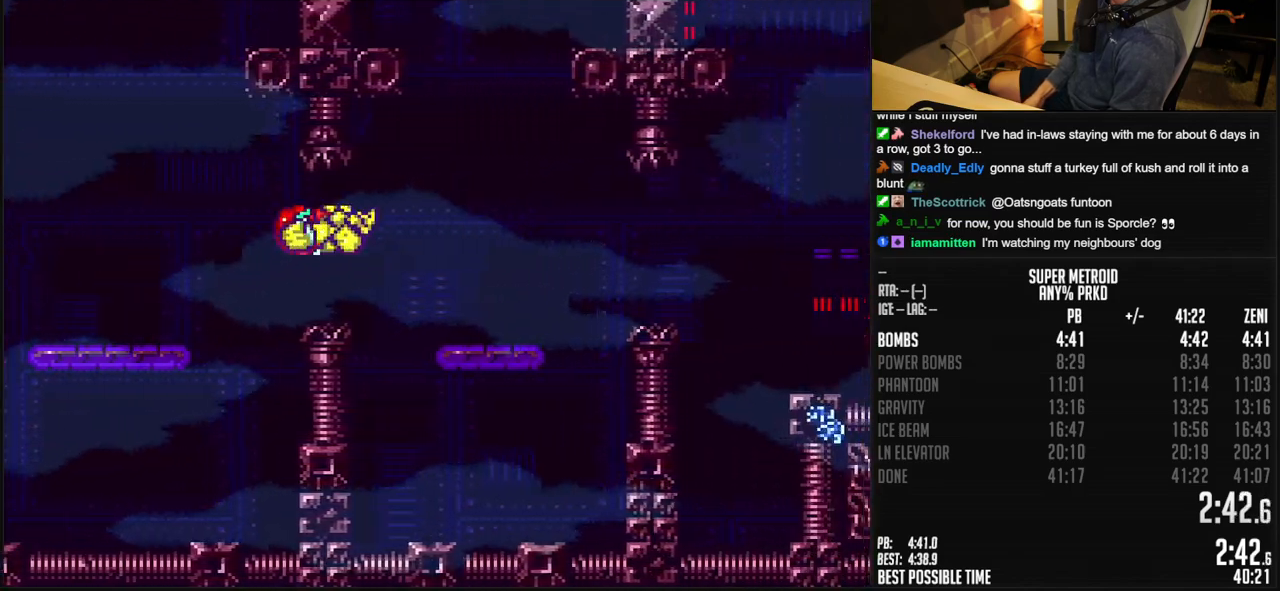
{"buttons": ["A", "B", "DPAD_RIGHT"], "events": [[250, "X", "down"], [350, "X", "up"], [433, "A", "down"]]}
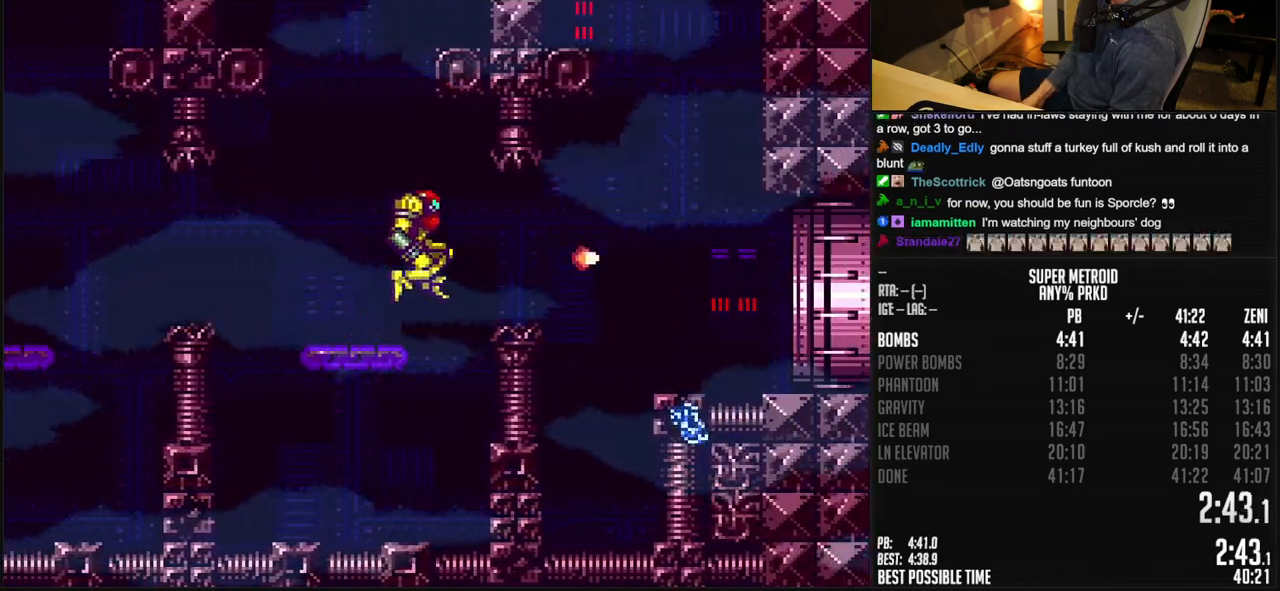
{"buttons": ["B", "DPAD_RIGHT"], "events": [[33, "A", "up"], [33, "B", "up"], [183, "B", "down"]]}
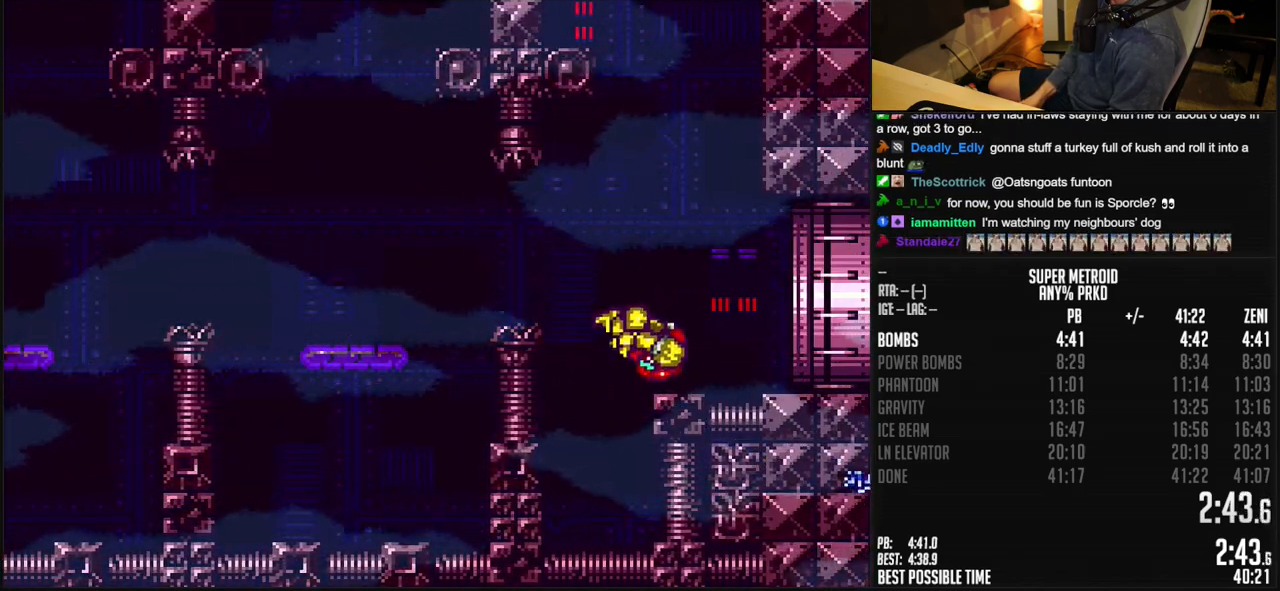
{"buttons": ["B", "DPAD_RIGHT"], "events": [[33, "X", "down"], [117, "X", "up"], [400, "R1", "down"], [450, "L1", "down"], [450, "R1", "up"], [500, "L1", "up"]]}
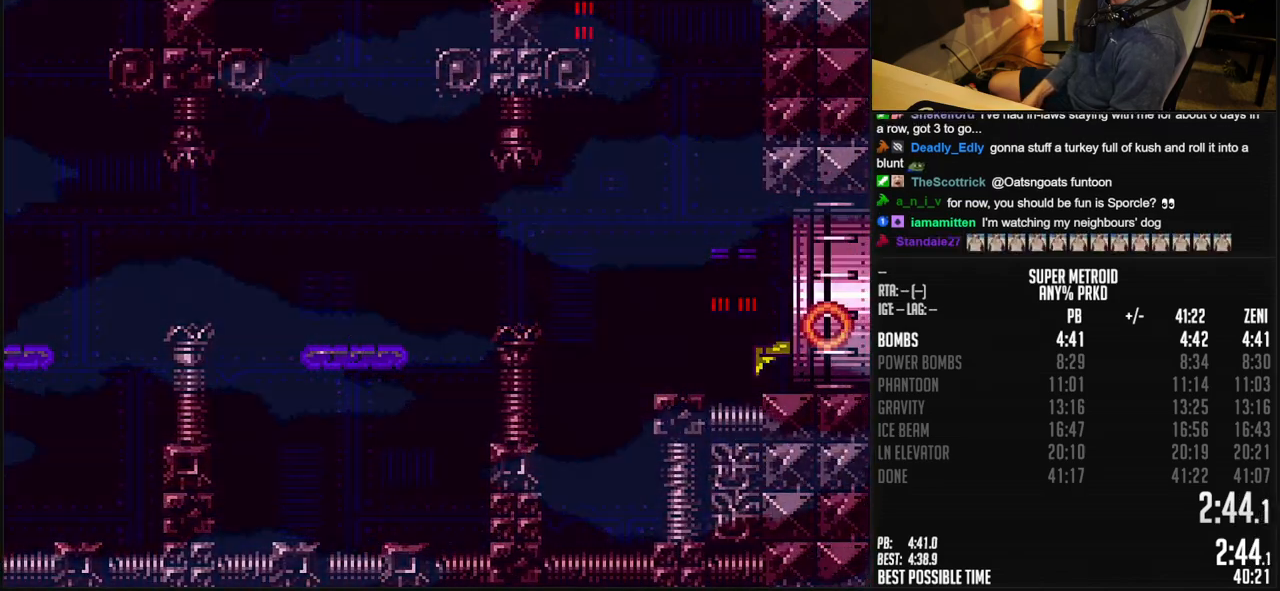
{"buttons": ["B", "DPAD_RIGHT"], "events": [[133, "L1", "down"], [133, "R1", "down"], [283, "L1", "up"], [283, "R1", "up"], [333, "L1", "down"], [333, "R1", "down"], [400, "L1", "up"], [400, "R1", "up"]]}
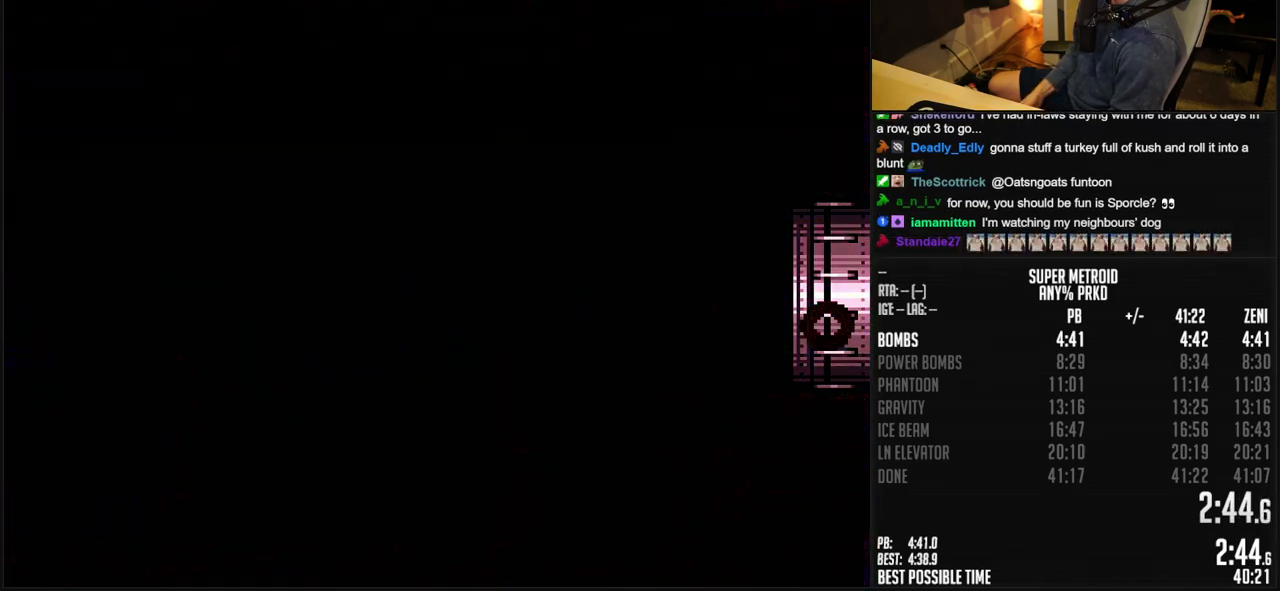
{"buttons": ["DPAD_RIGHT"], "events": [[33, "R1", "down"], [200, "R1", "up"], [250, "B", "up"], [433, "L1", "down"], [483, "L1", "up"]]}
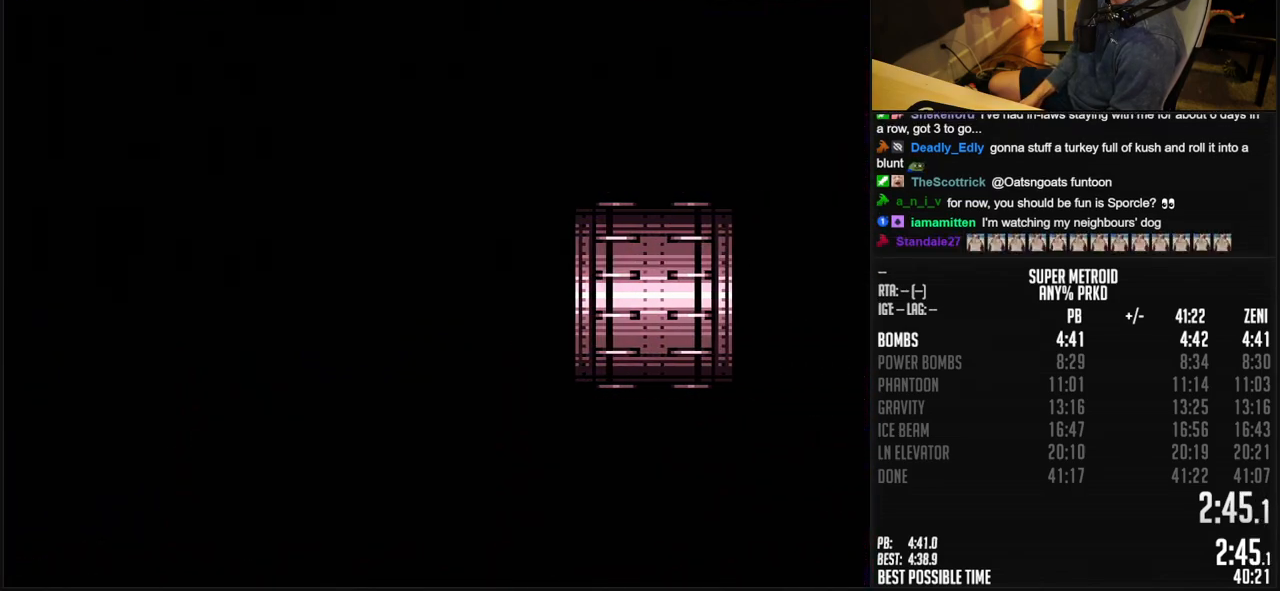
{"buttons": ["B"], "events": [[100, "DPAD_RIGHT", "up"], [217, "B", "down"], [317, "DPAD_RIGHT", "down"], [450, "DPAD_RIGHT", "up"]]}
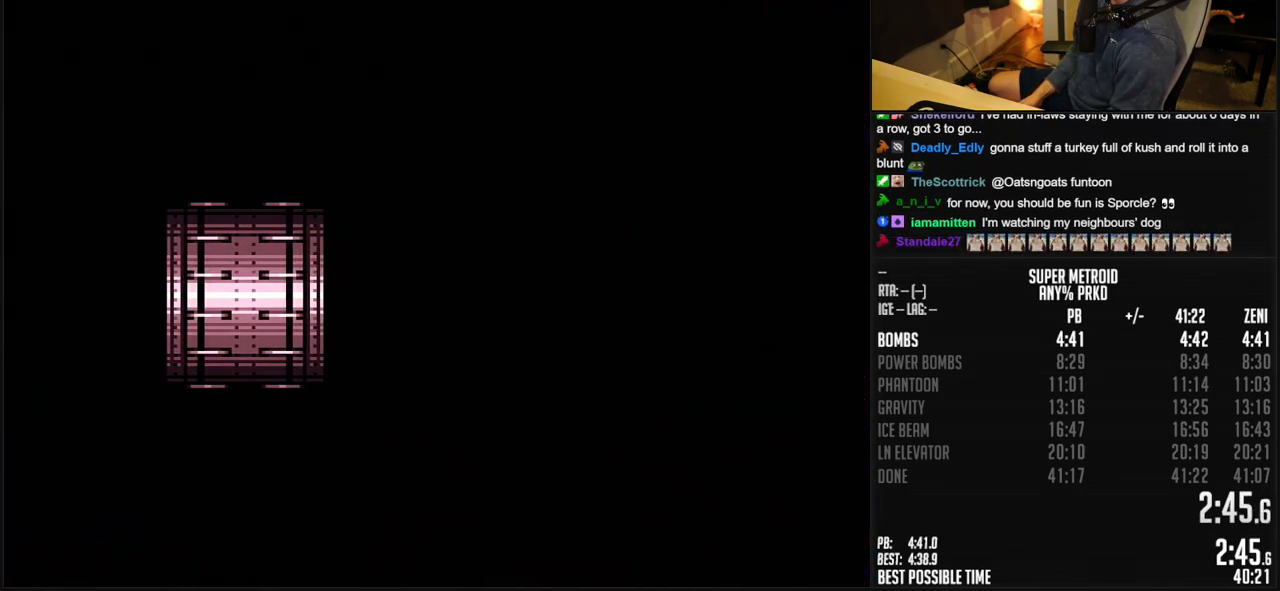
{"buttons": ["B", "DPAD_RIGHT"], "events": [[50, "DPAD_RIGHT", "down"], [117, "DPAD_RIGHT", "up"], [217, "DPAD_RIGHT", "down"]]}
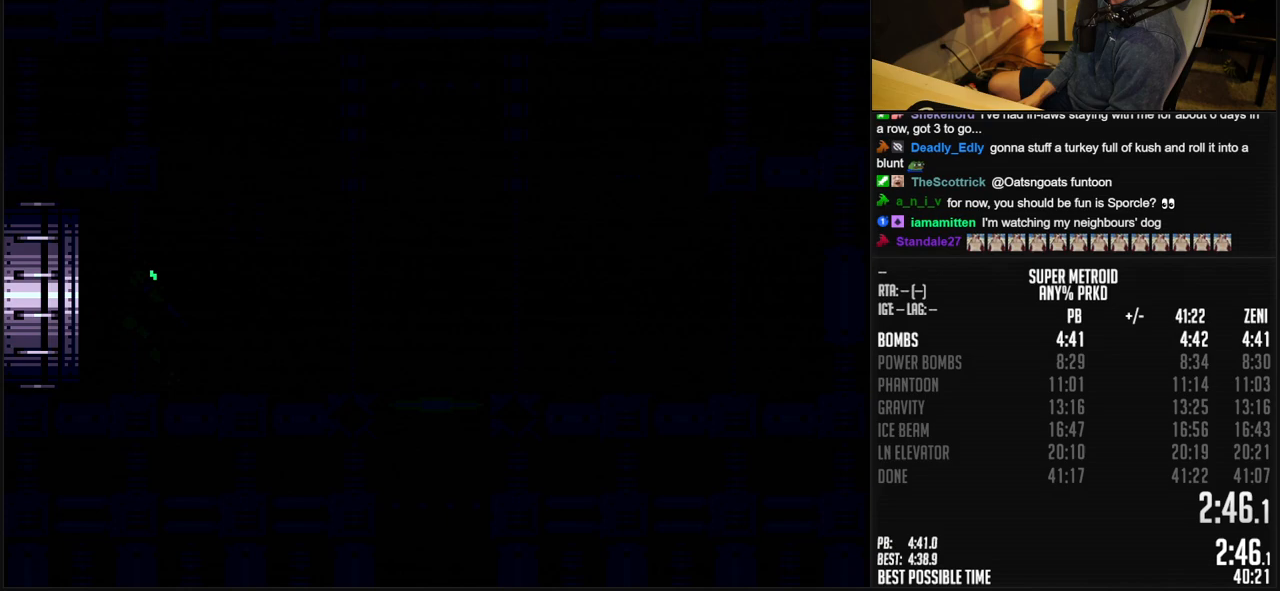
{"buttons": ["B", "L1", "R1", "DPAD_RIGHT"], "events": [[483, "L1", "down"], [500, "R1", "down"]]}
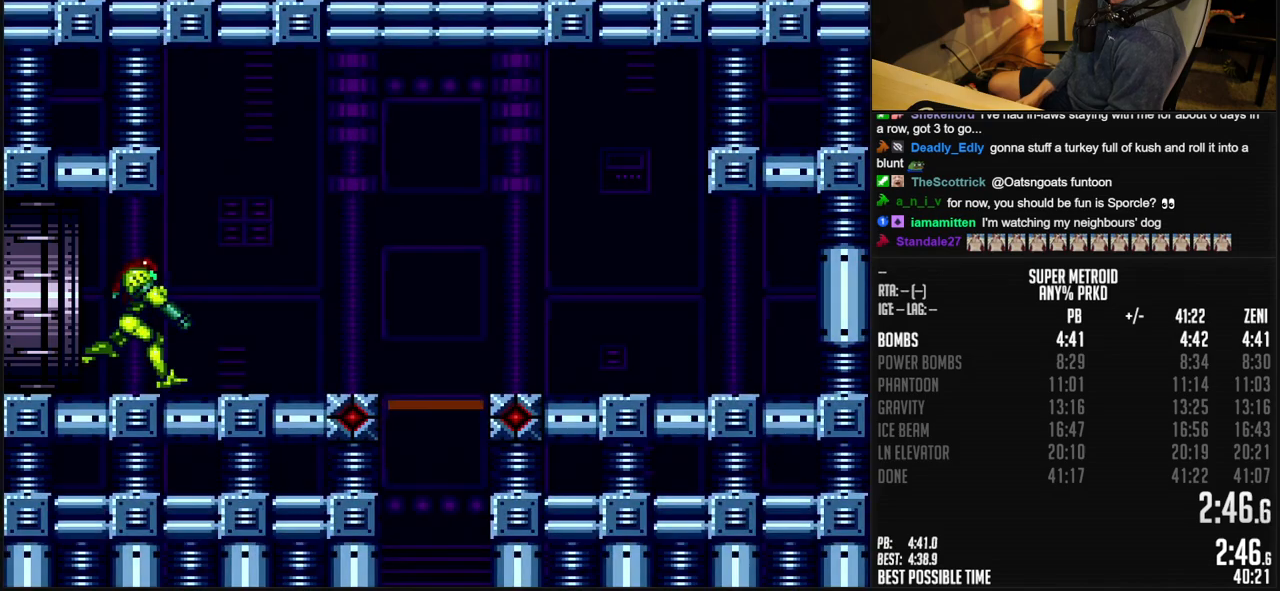
{"buttons": ["B", "R1"], "events": [[50, "L1", "up"], [50, "R1", "up"], [150, "L1", "down"], [267, "L1", "up"], [283, "R1", "down"], [317, "DPAD_RIGHT", "up"], [350, "DPAD_DOWN", "down"], [450, "DPAD_DOWN", "up"]]}
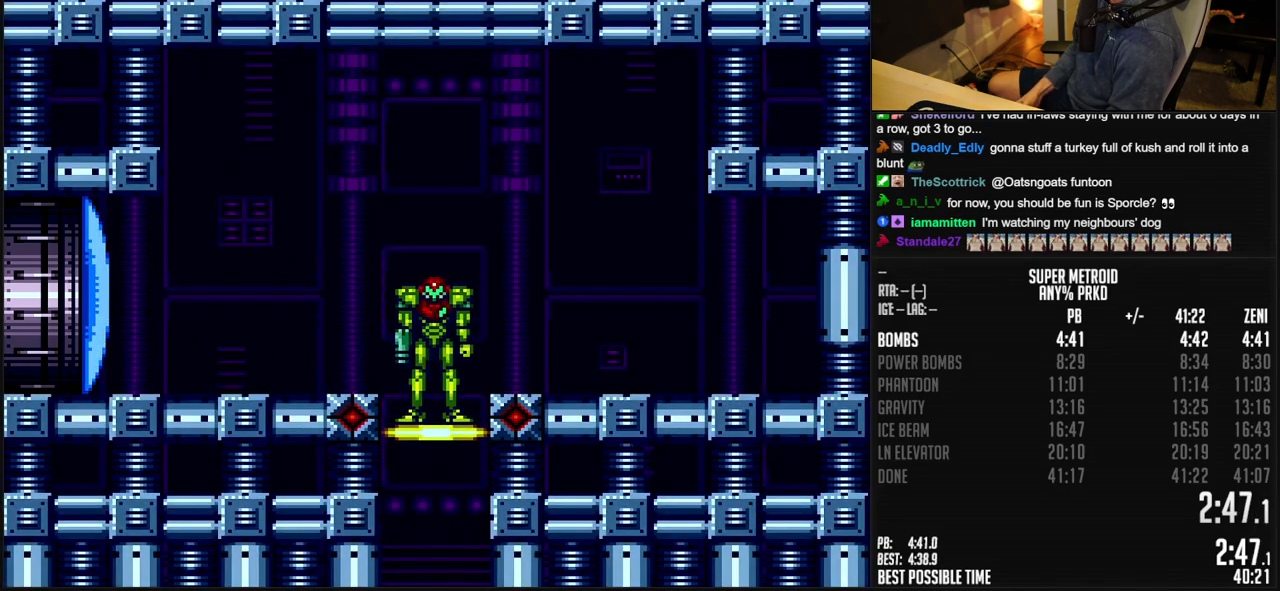
{"buttons": [], "events": [[83, "B", "up"], [83, "R1", "up"]]}